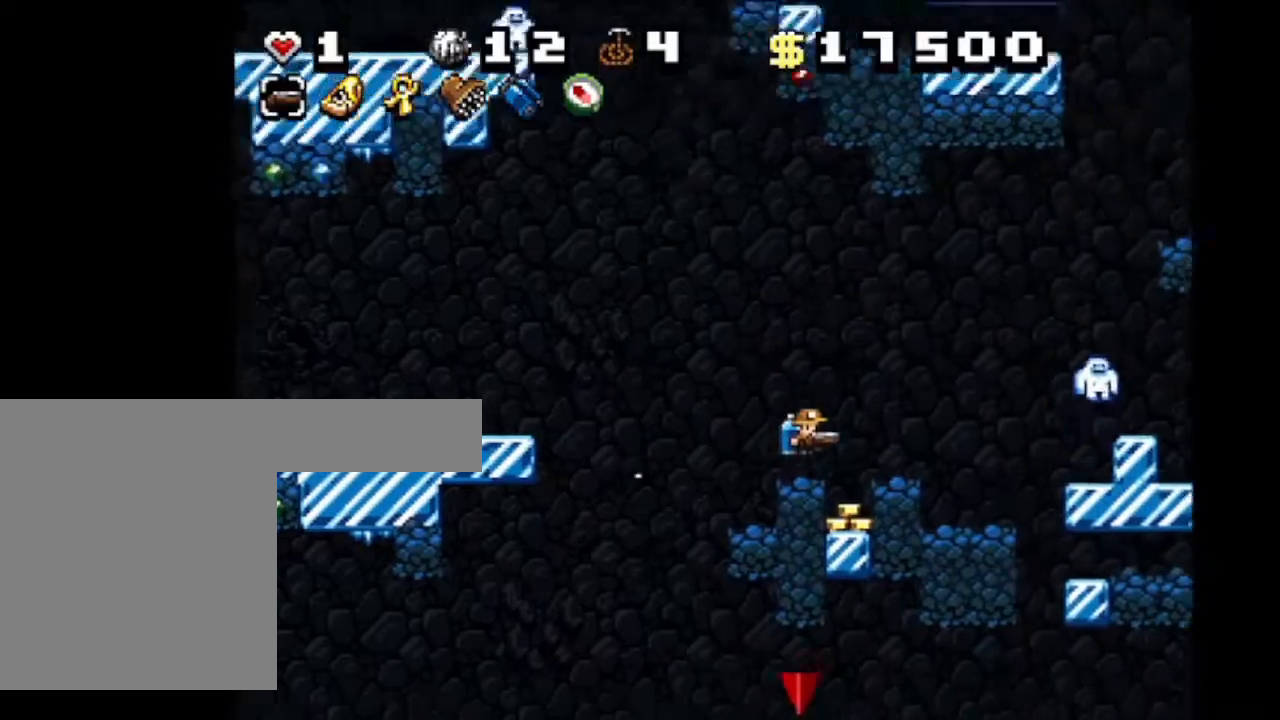
Gameplay with keyboard; each line is a JSON object with the keys held at the frame after it. "events" lists presses ("down") and releases ("up") of "c", "down", "left", "p", "right", "shift", "up", "x" and "z" between this image and that frame as [ms after this image, input, new state], when the widget could be followed in between. No other keys are recorded. Mouse input is not recorded.
{"keys": ["left", "shift", "z"], "events": [[201, "right", "up"], [401, "z", "down"], [434, "left", "down"]]}
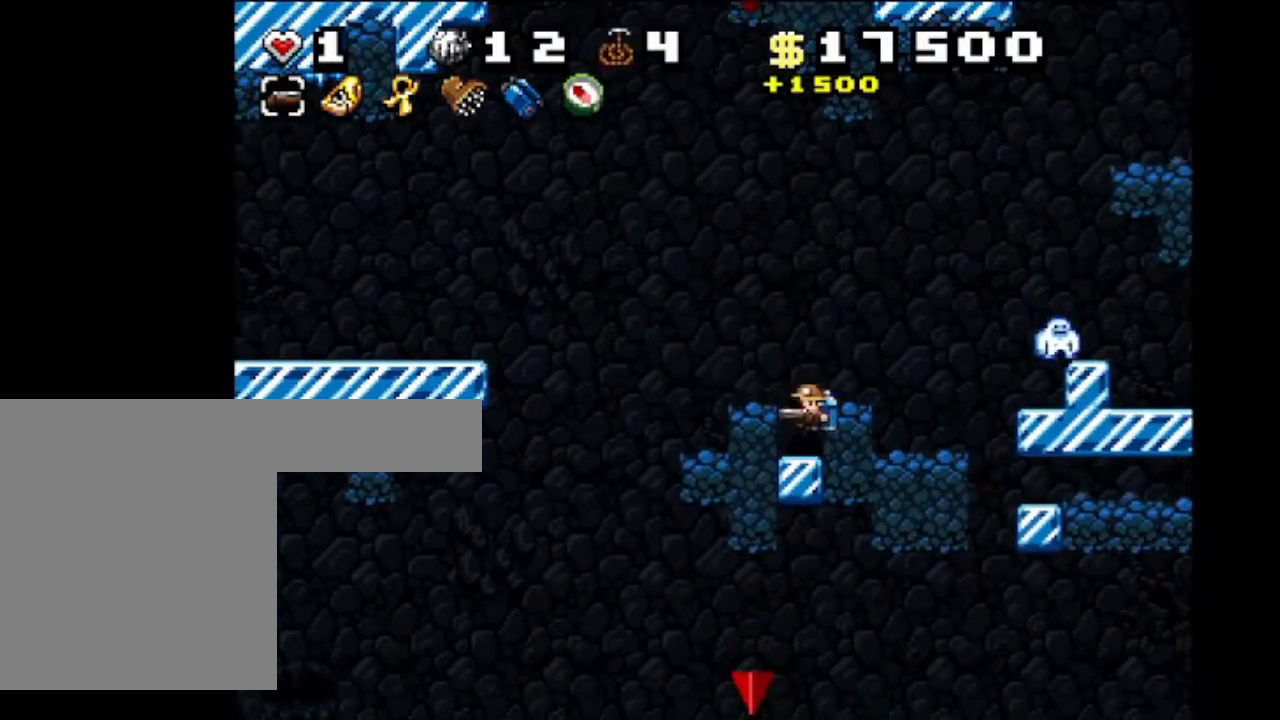
{"keys": ["shift"], "events": [[33, "z", "up"], [400, "left", "up"]]}
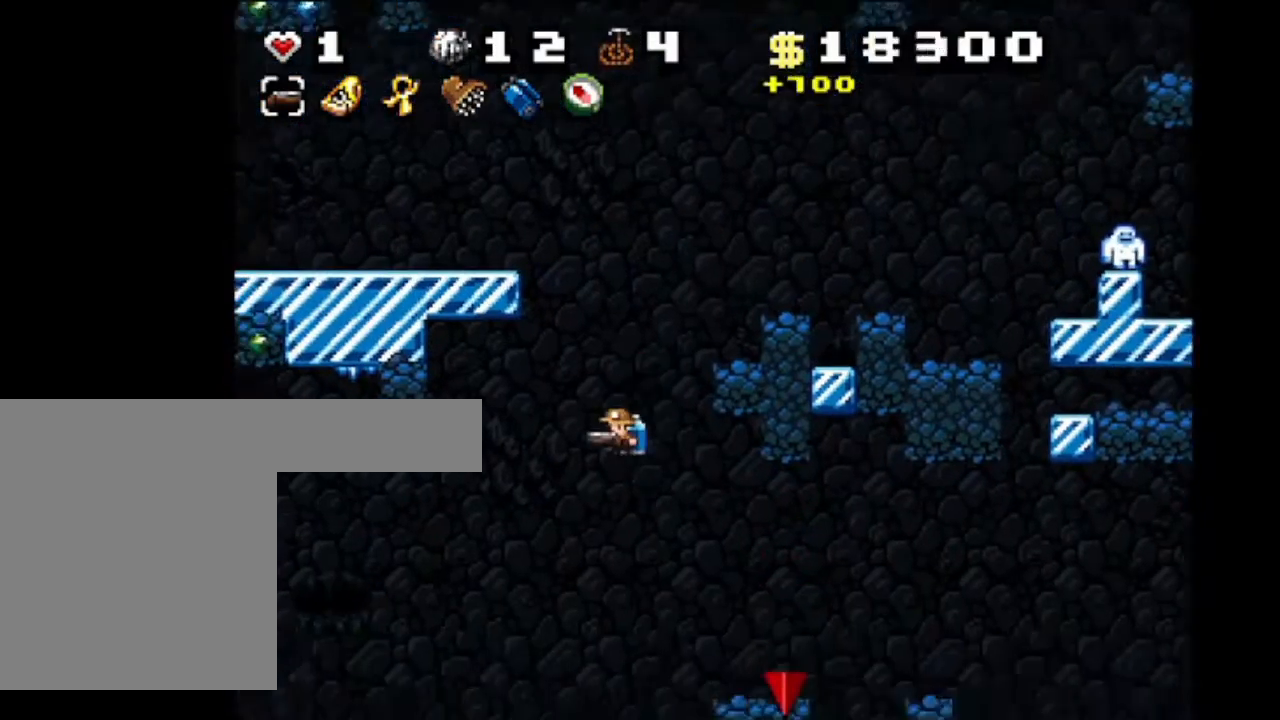
{"keys": ["right", "shift"], "events": [[67, "right", "down"], [134, "z", "down"], [267, "z", "up"], [334, "right", "up"], [467, "right", "down"]]}
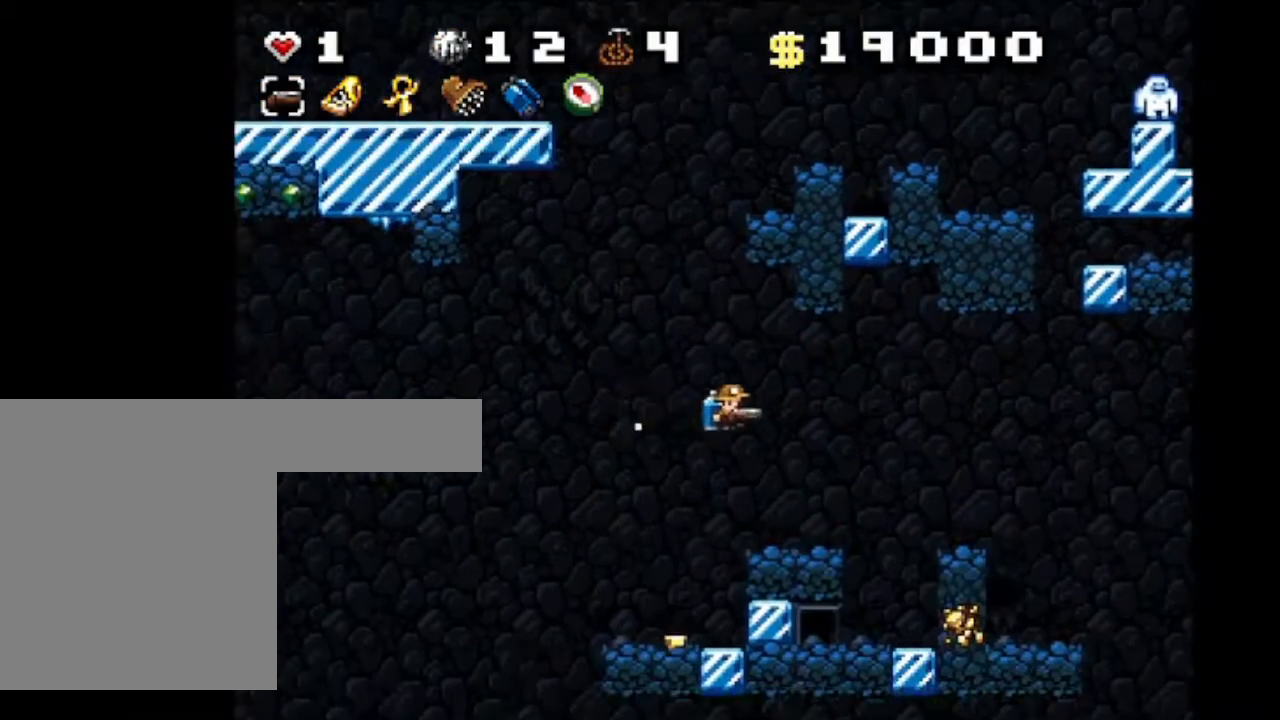
{"keys": ["shift"], "events": [[167, "z", "down"], [233, "right", "up"], [300, "z", "up"]]}
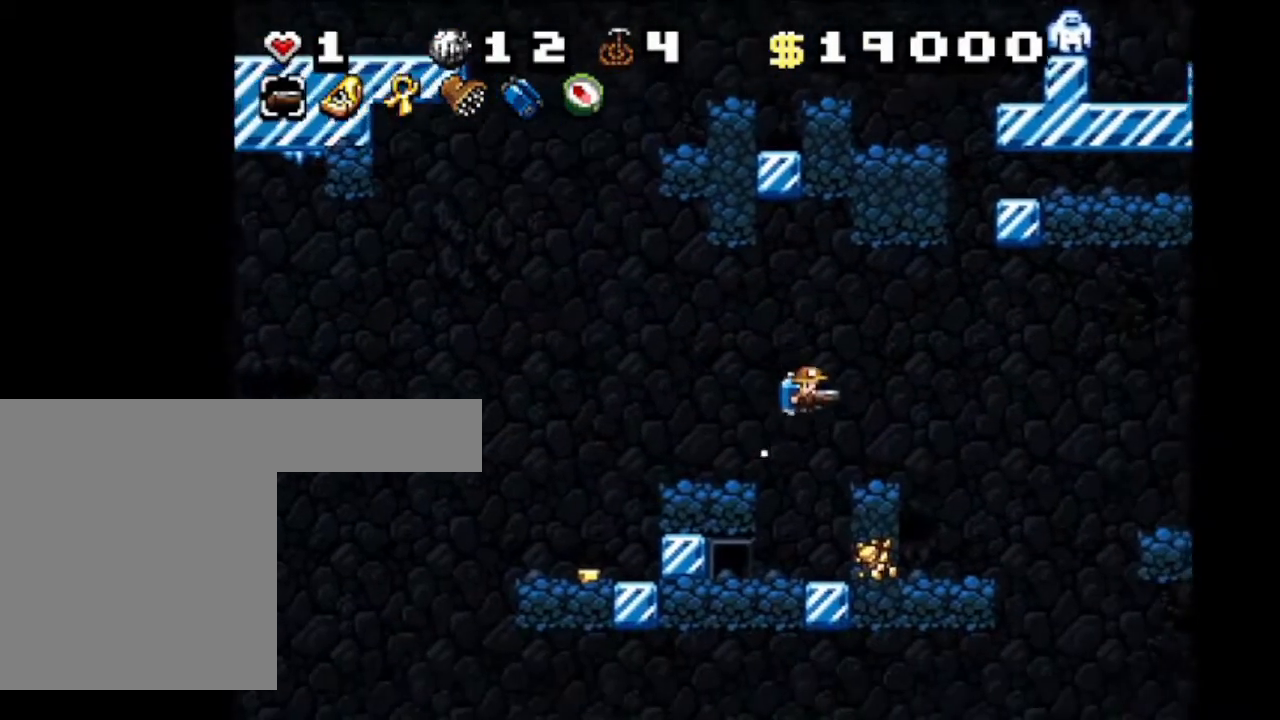
{"keys": ["left", "shift", "up"], "events": [[200, "left", "down"], [334, "up", "down"]]}
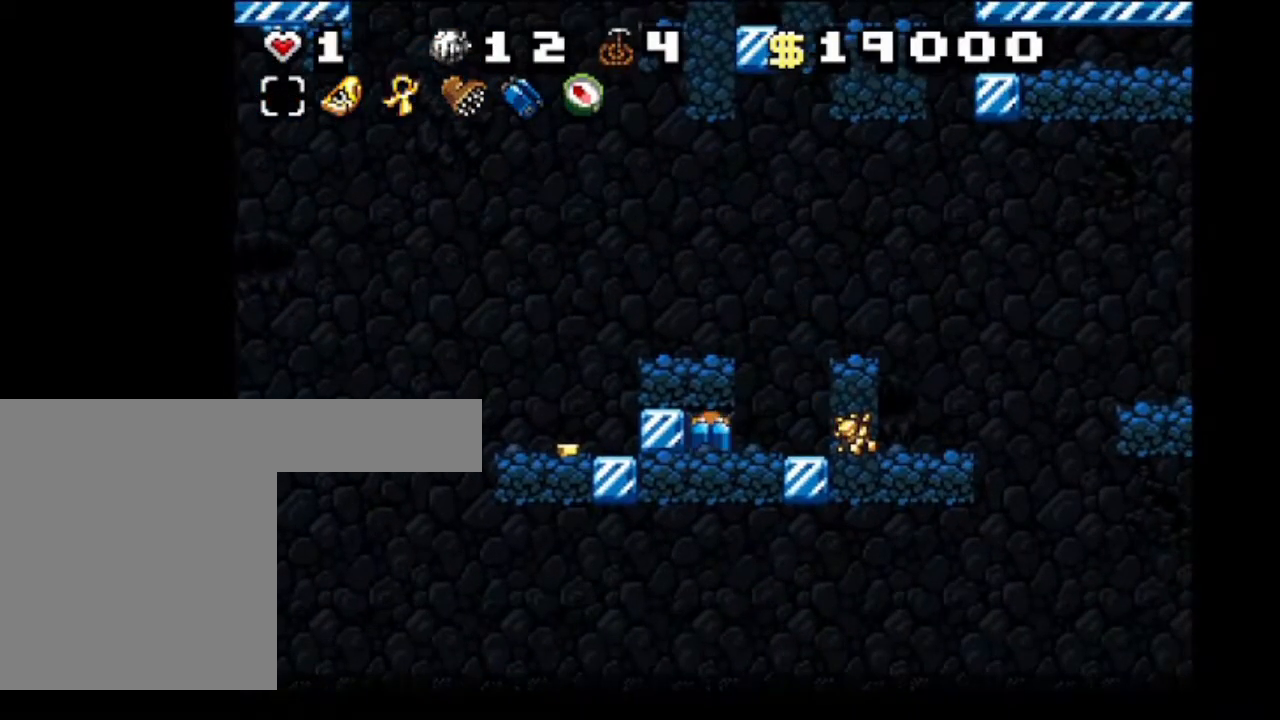
{"keys": [], "events": [[133, "left", "up"], [133, "up", "up"], [333, "shift", "up"]]}
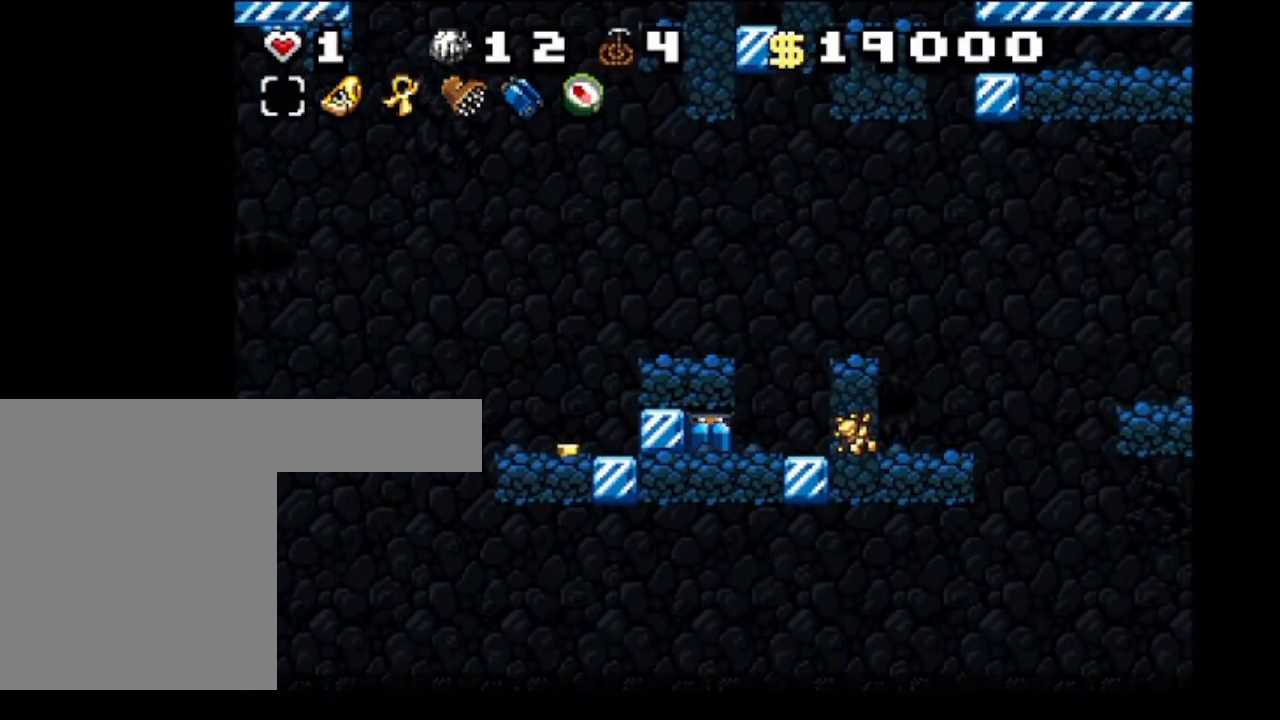
{"keys": ["x"], "events": [[267, "x", "down"], [401, "x", "up"], [501, "x", "down"]]}
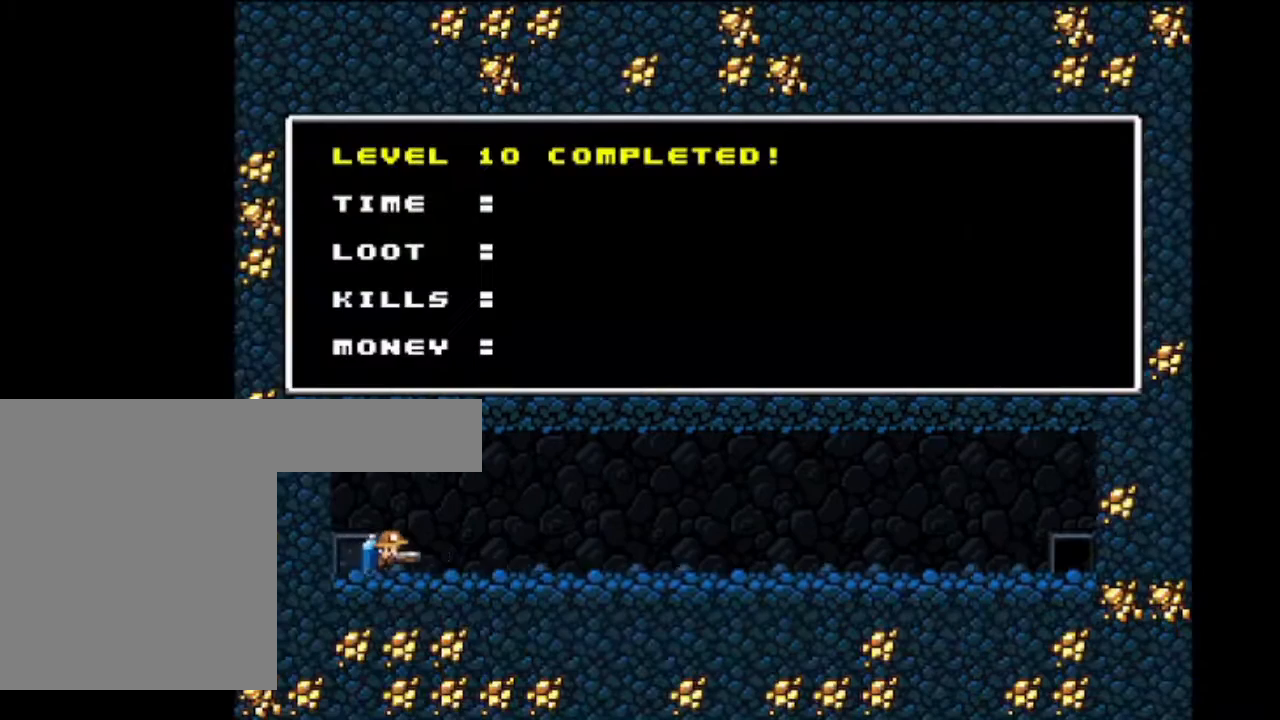
{"keys": ["x"], "events": [[100, "x", "up"], [200, "x", "down"], [333, "x", "up"], [434, "x", "down"]]}
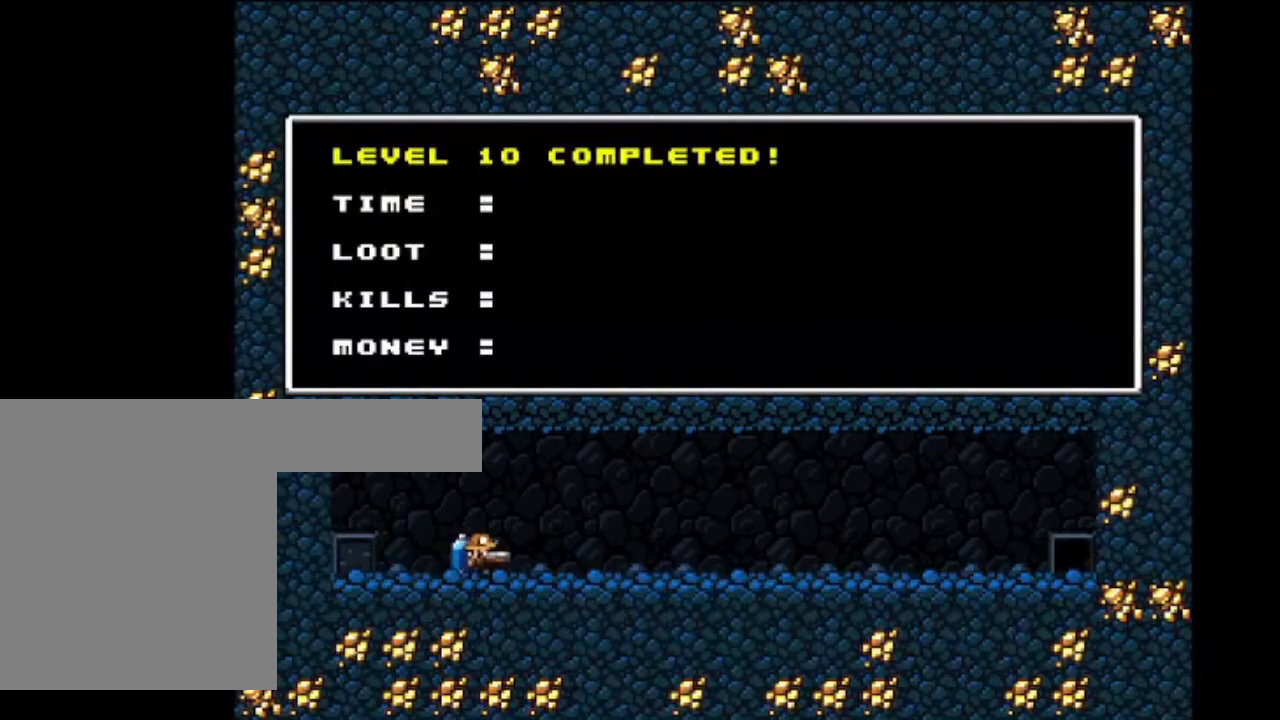
{"keys": ["x"], "events": [[34, "x", "up"], [134, "x", "down"], [267, "x", "up"], [401, "x", "down"]]}
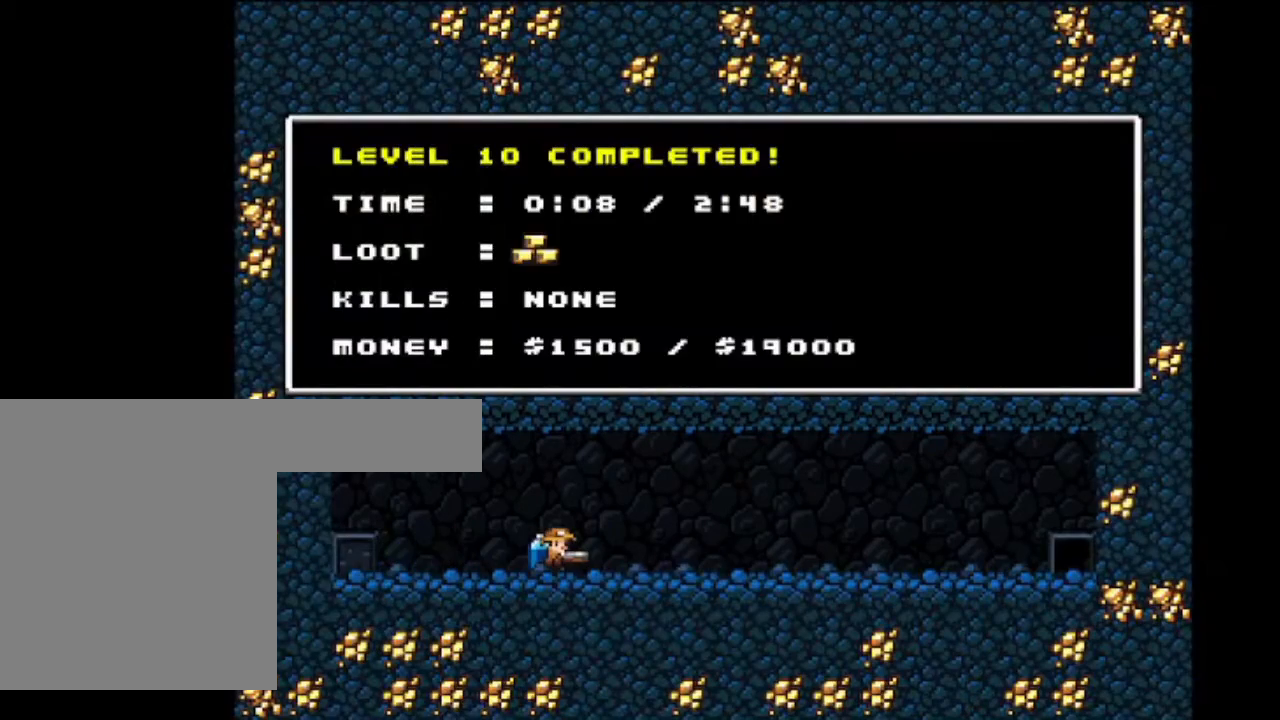
{"keys": [], "events": [[33, "x", "up"]]}
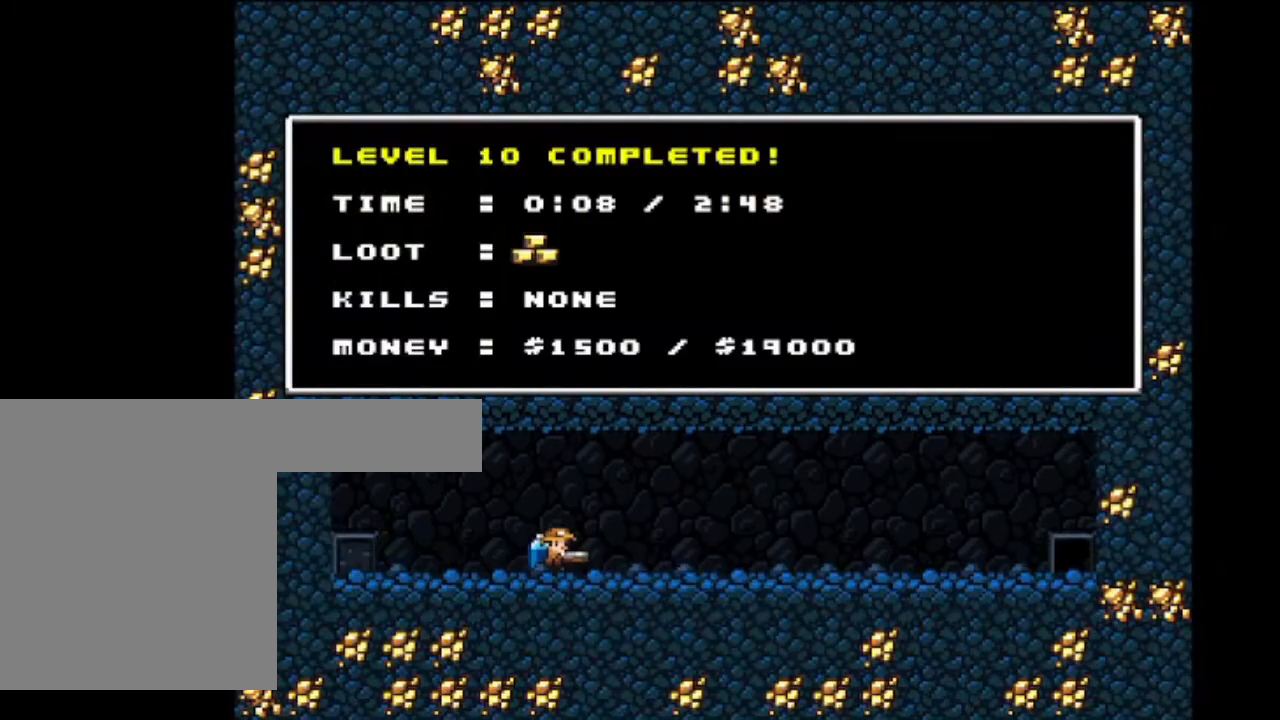
{"keys": ["shift"], "events": [[434, "shift", "down"]]}
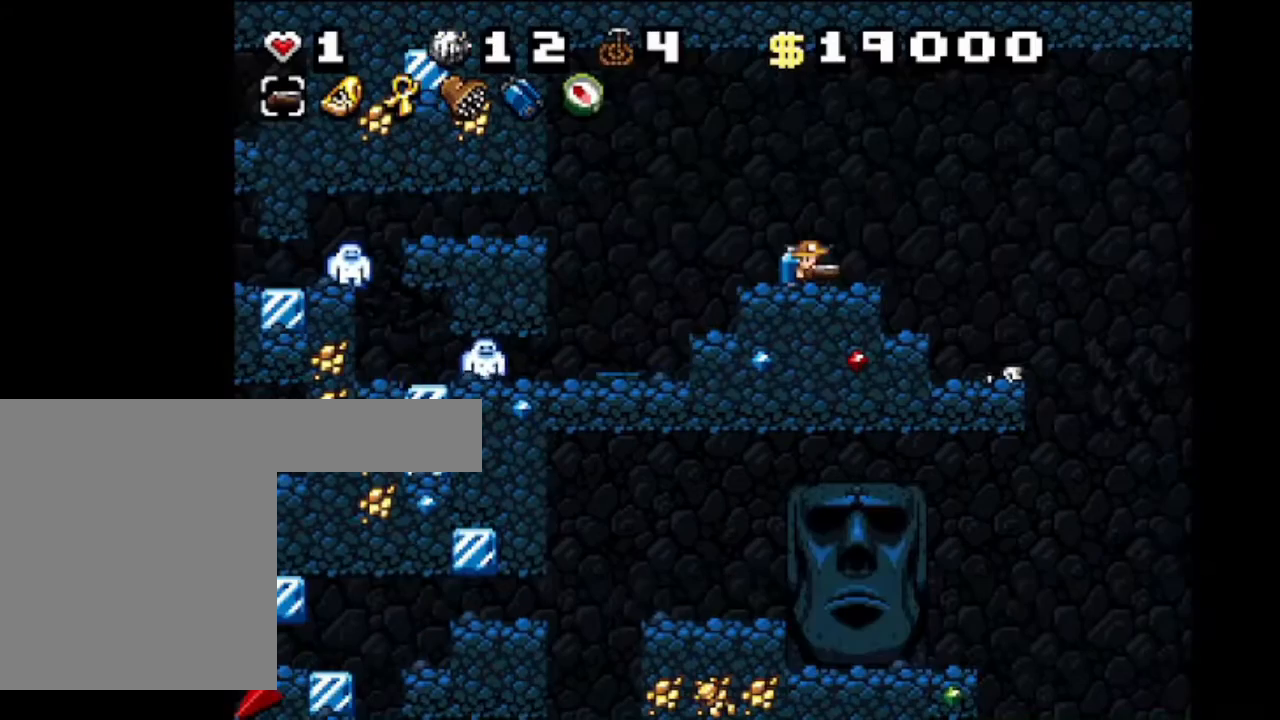
{"keys": ["shift"], "events": [[100, "right", "down"], [367, "right", "up"], [400, "left", "down"], [500, "left", "up"]]}
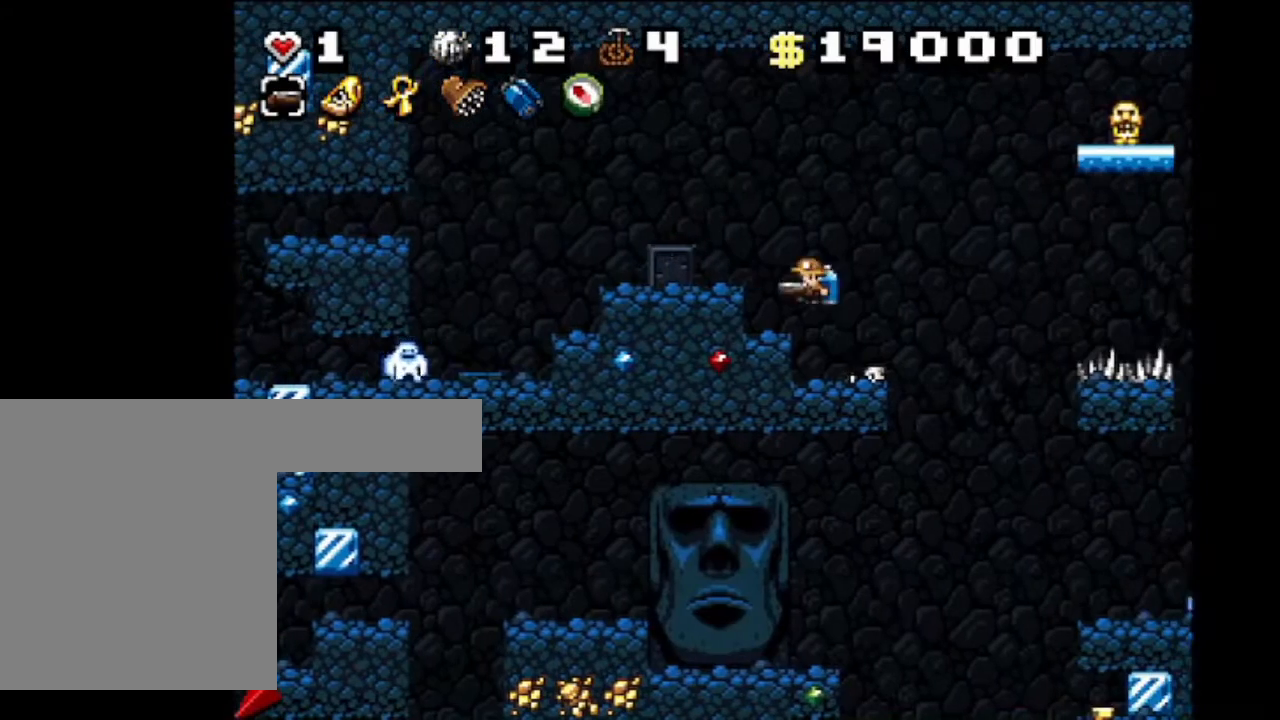
{"keys": [], "events": [[34, "shift", "up"], [201, "left", "down"], [467, "left", "up"]]}
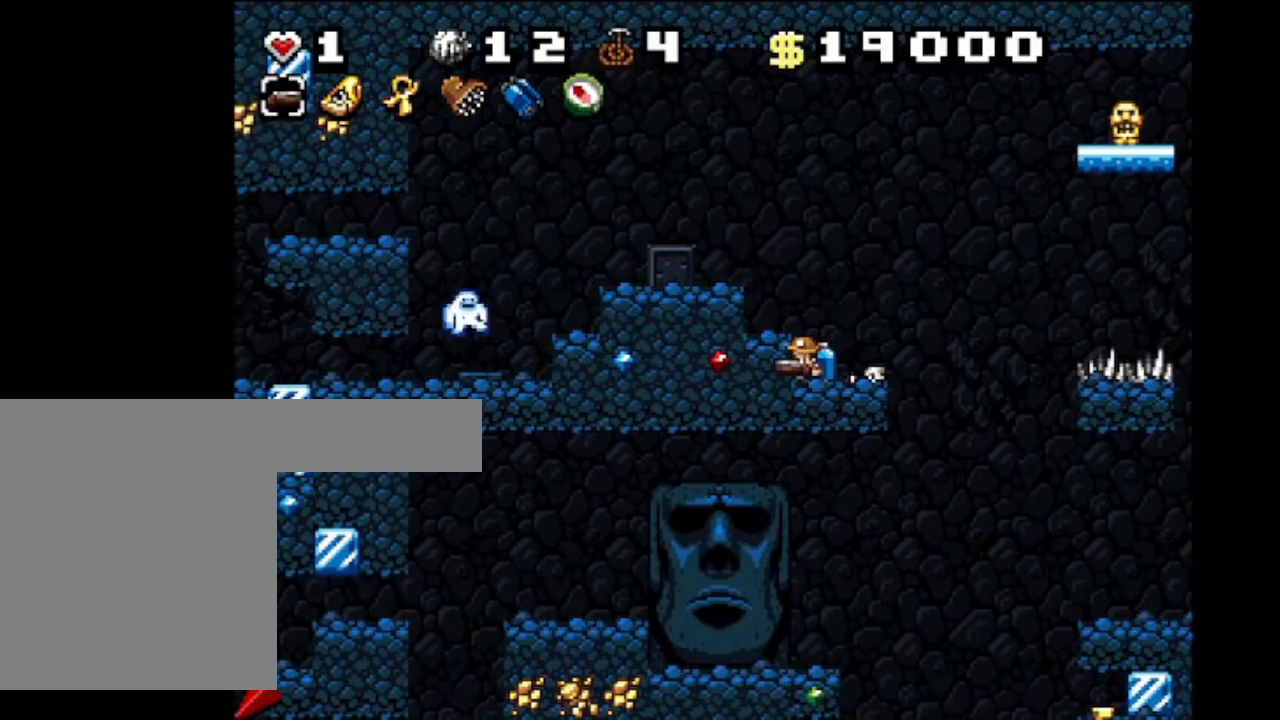
{"keys": [], "events": []}
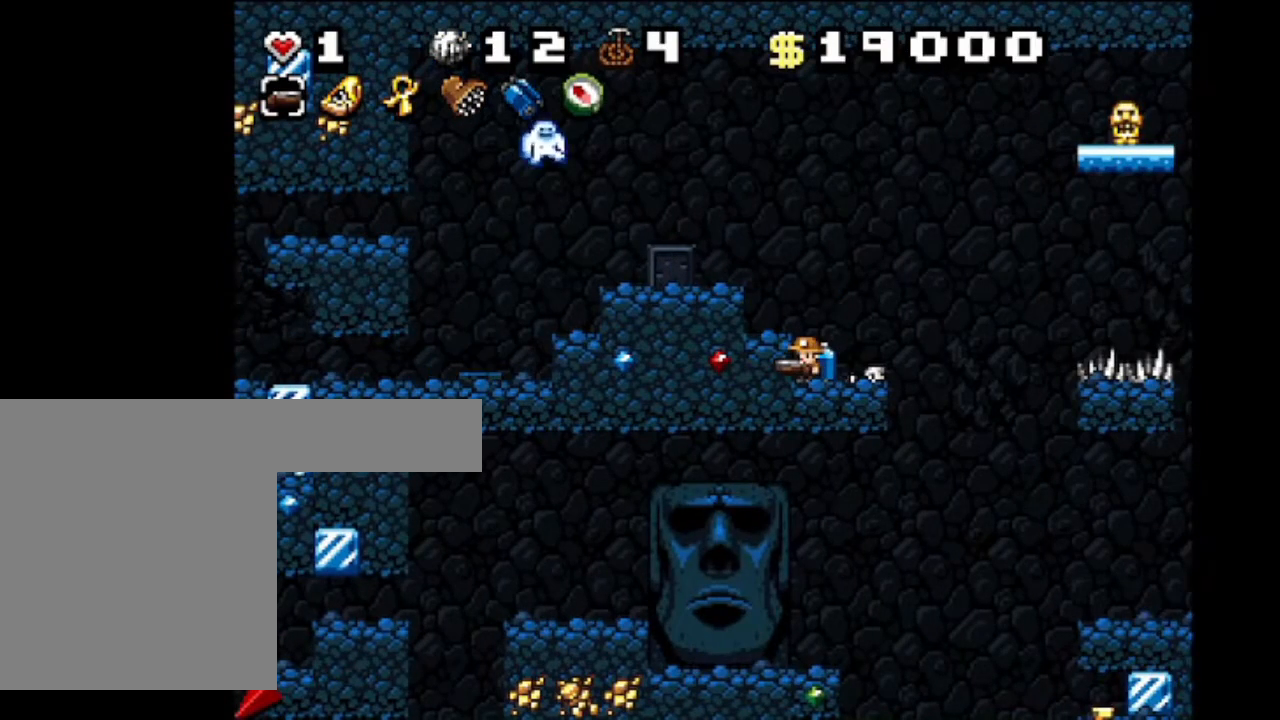
{"keys": [], "events": []}
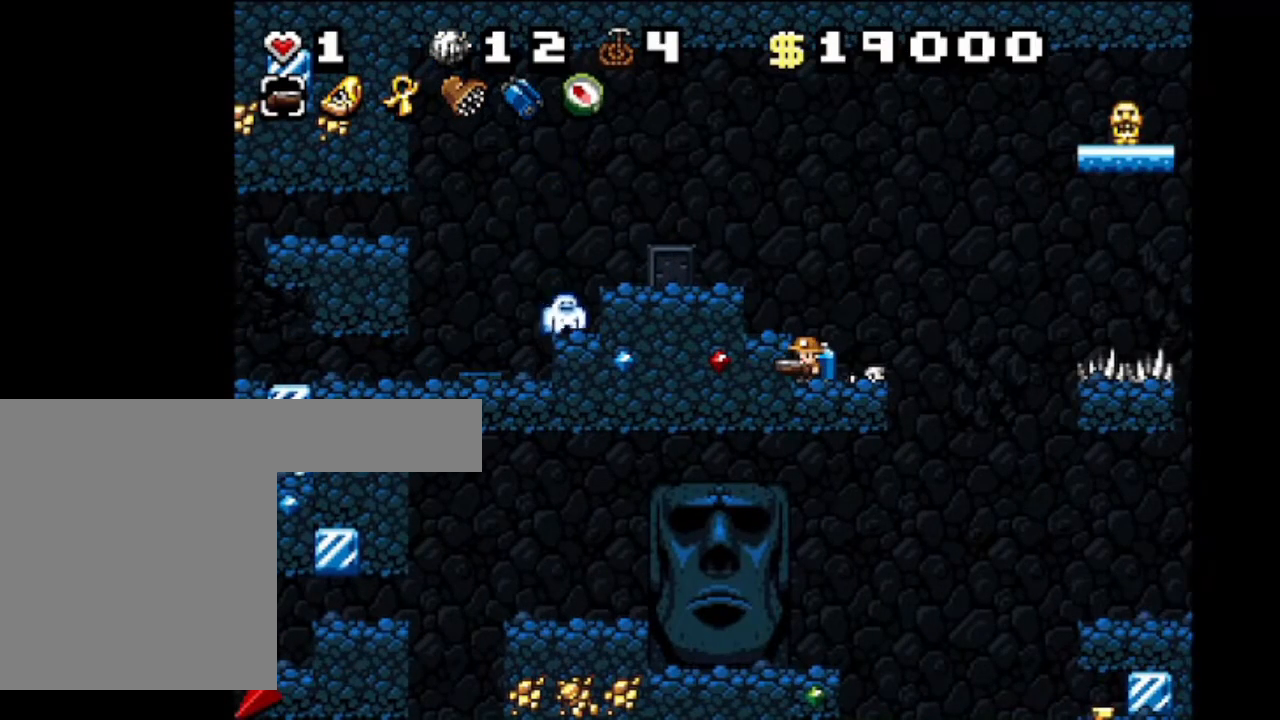
{"keys": [], "events": []}
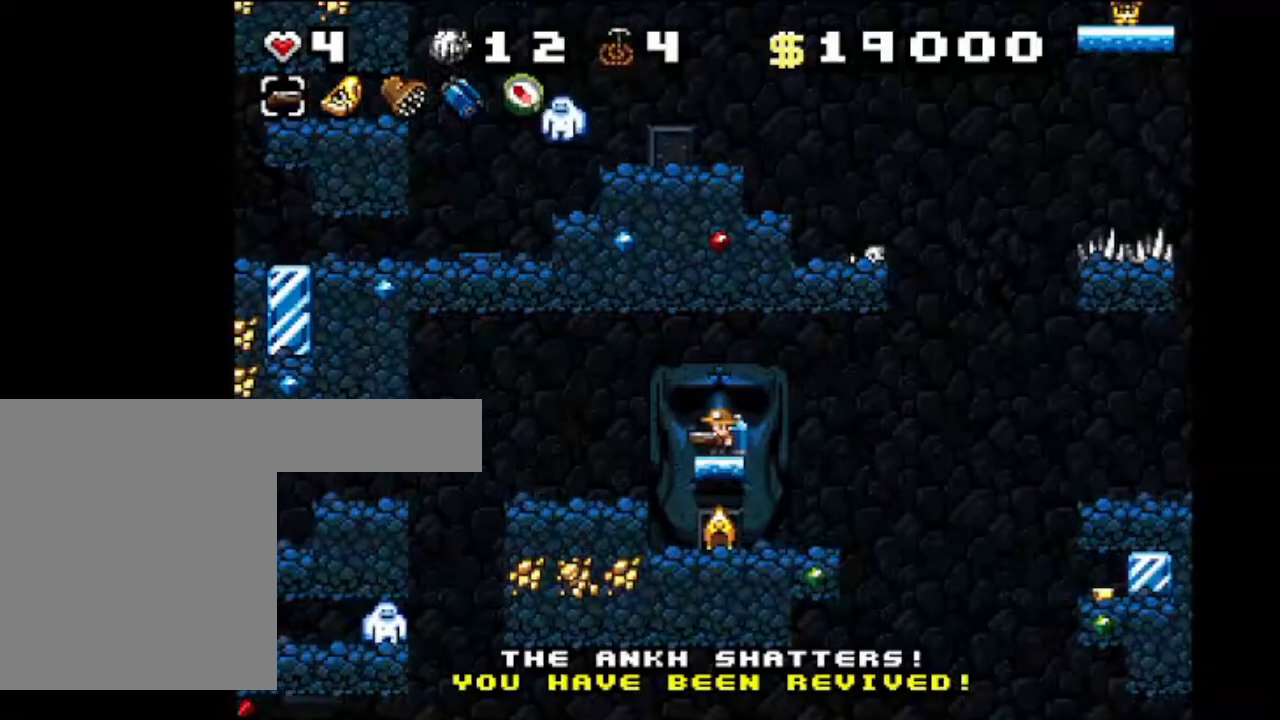
{"keys": [], "events": []}
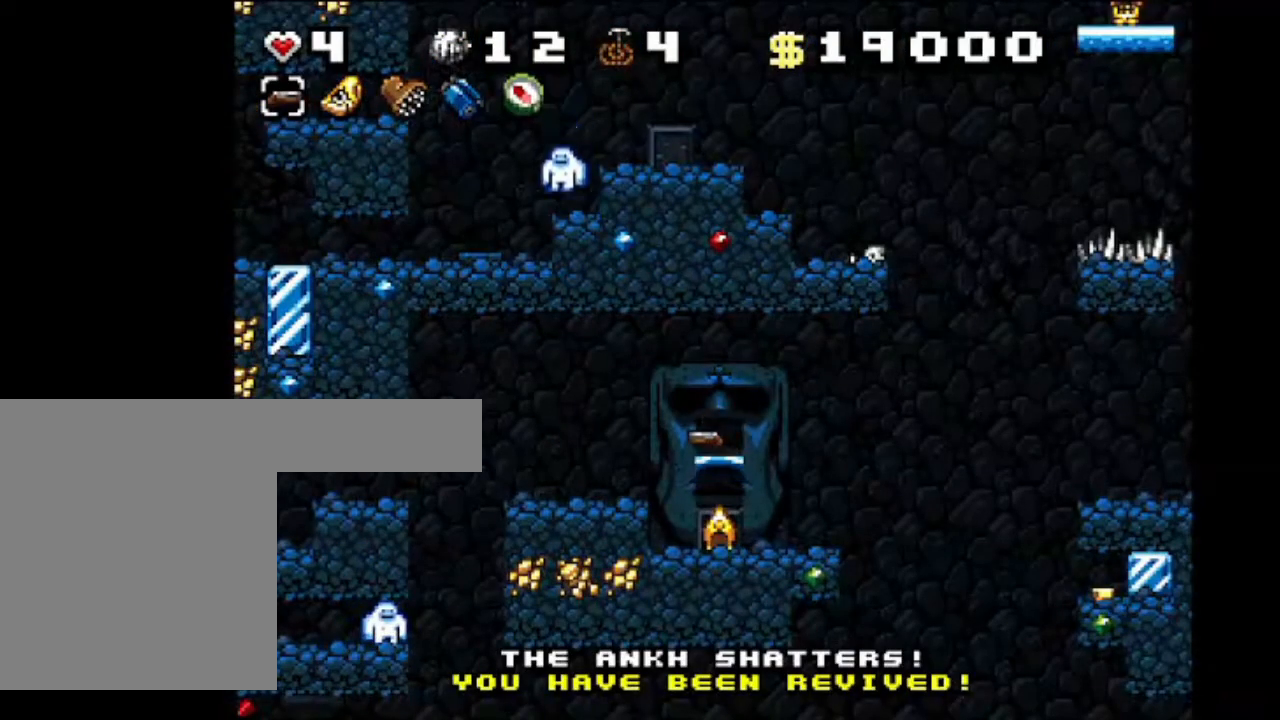
{"keys": ["down", "x"], "events": [[400, "down", "down"], [500, "x", "down"]]}
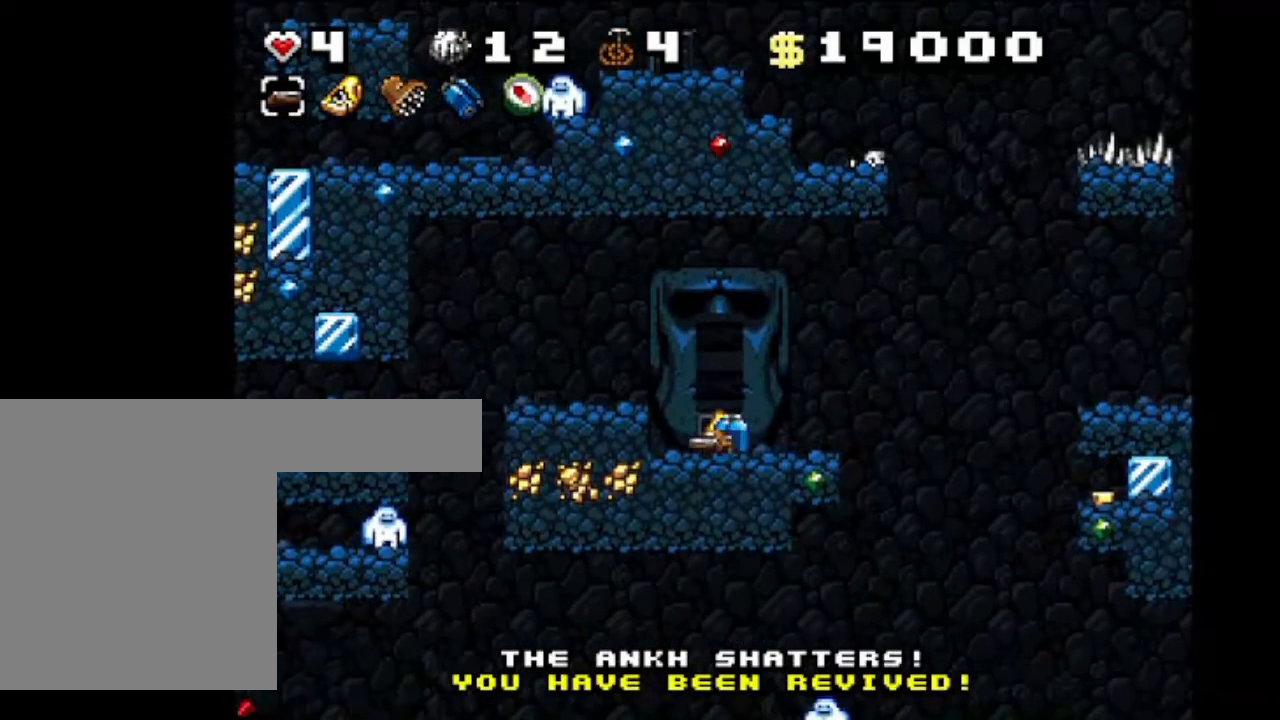
{"keys": ["down", "x"], "events": [[100, "x", "up"], [201, "x", "down"], [267, "x", "up"], [501, "x", "down"]]}
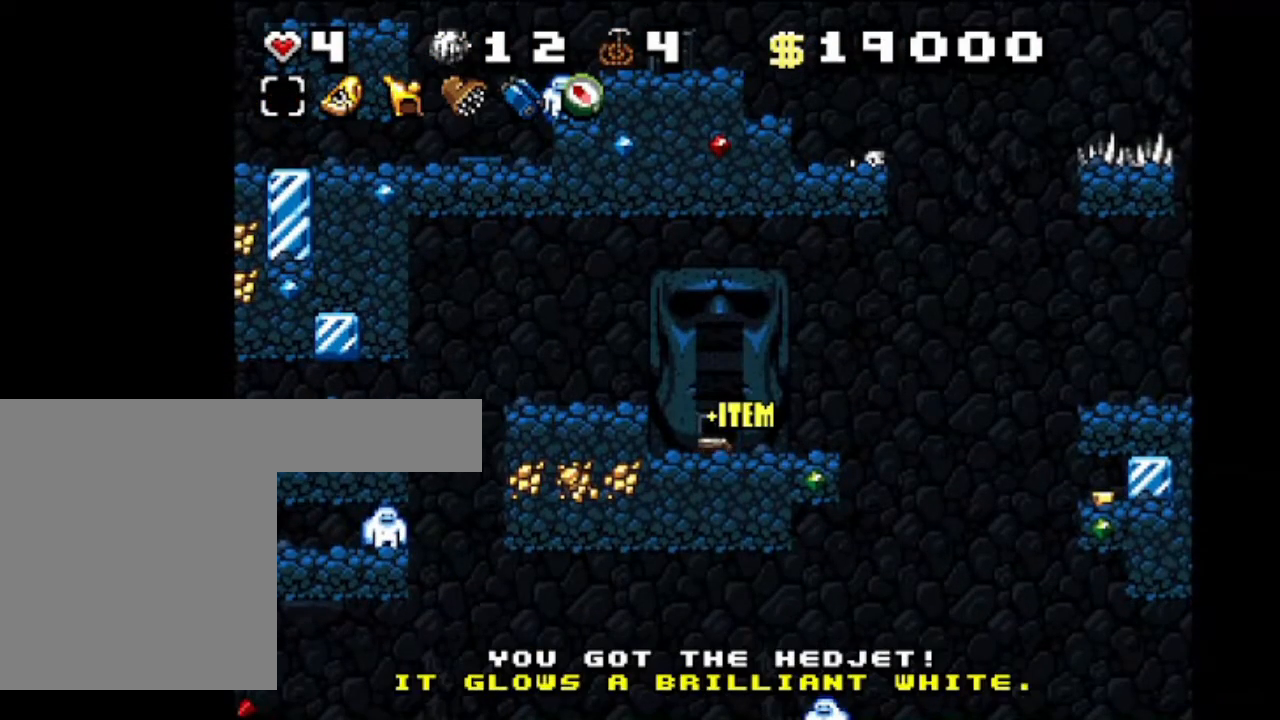
{"keys": ["up"], "events": [[133, "x", "up"], [333, "down", "up"], [400, "up", "down"]]}
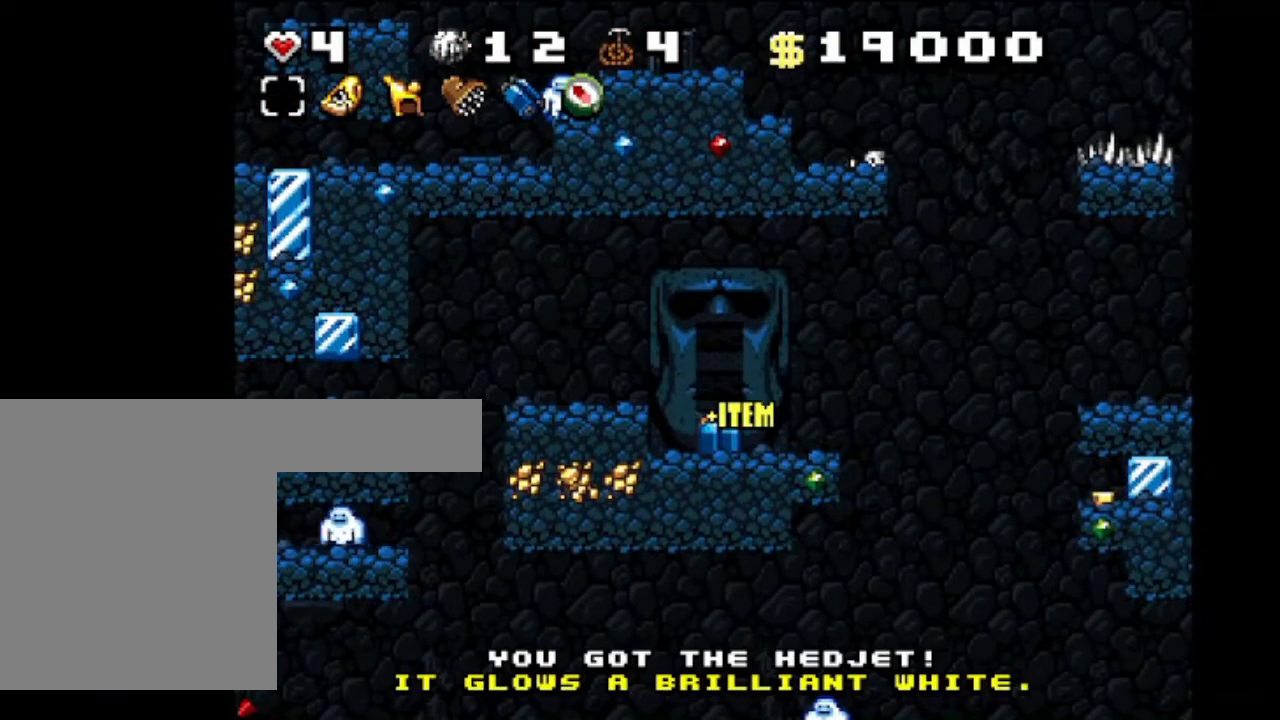
{"keys": [], "events": [[167, "up", "up"]]}
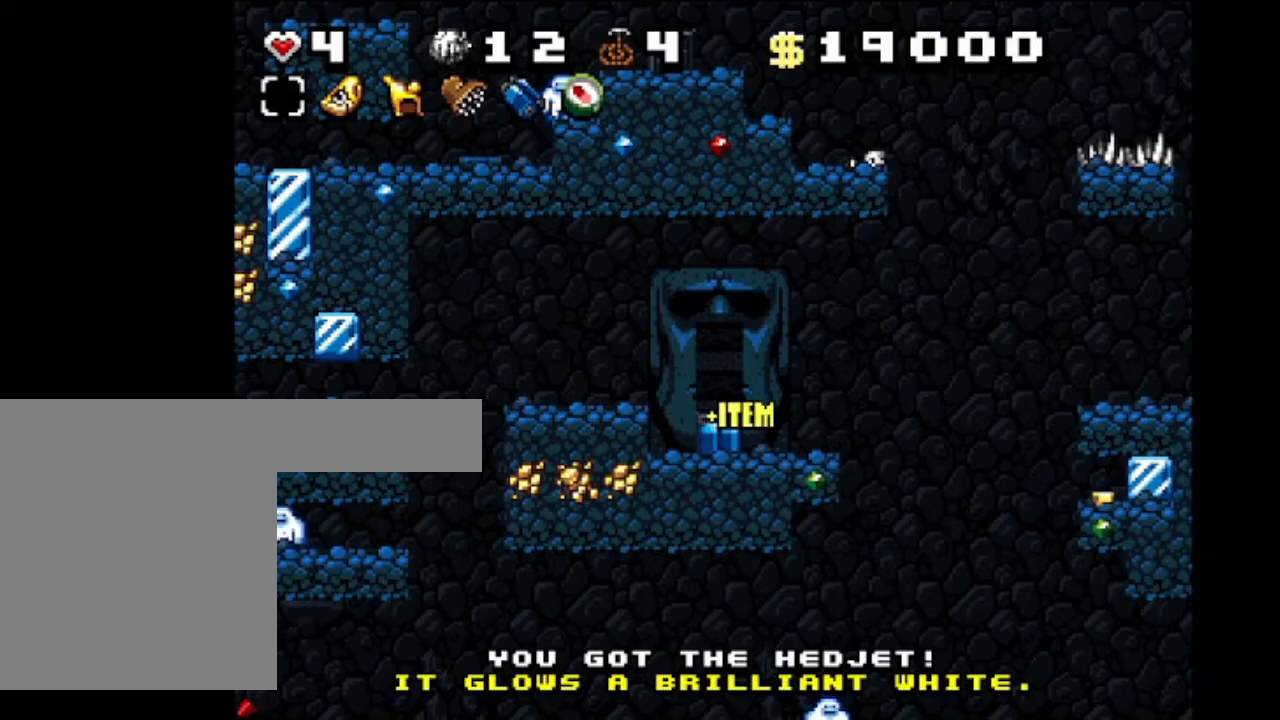
{"keys": [], "events": []}
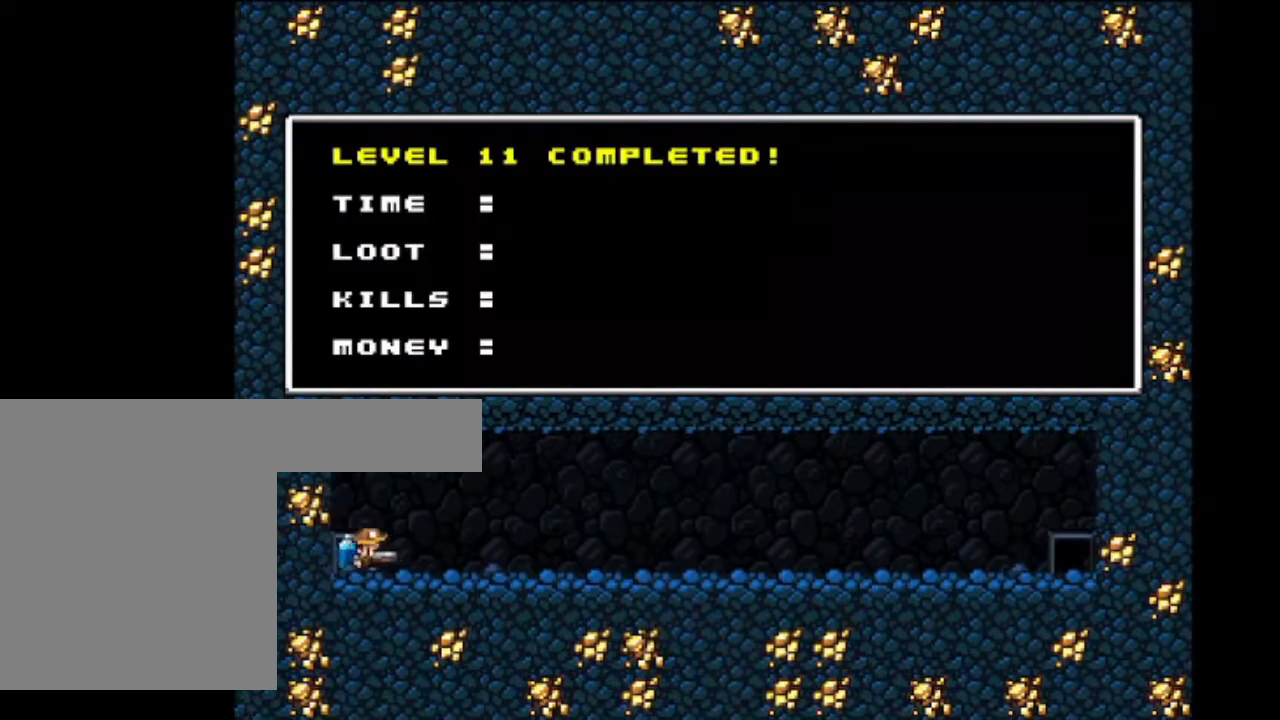
{"keys": ["x"], "events": [[267, "x", "down"], [367, "x", "up"], [467, "x", "down"]]}
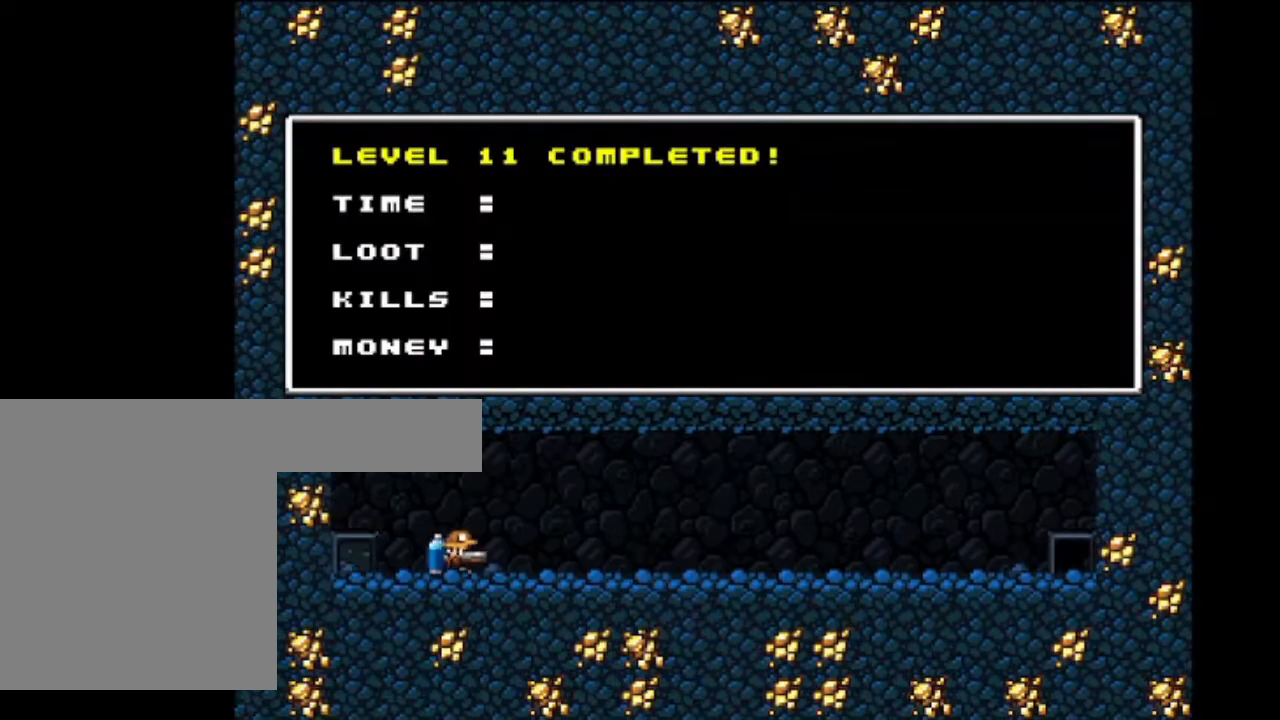
{"keys": [], "events": [[67, "x", "up"], [167, "x", "down"], [267, "x", "up"], [367, "x", "down"], [467, "x", "up"]]}
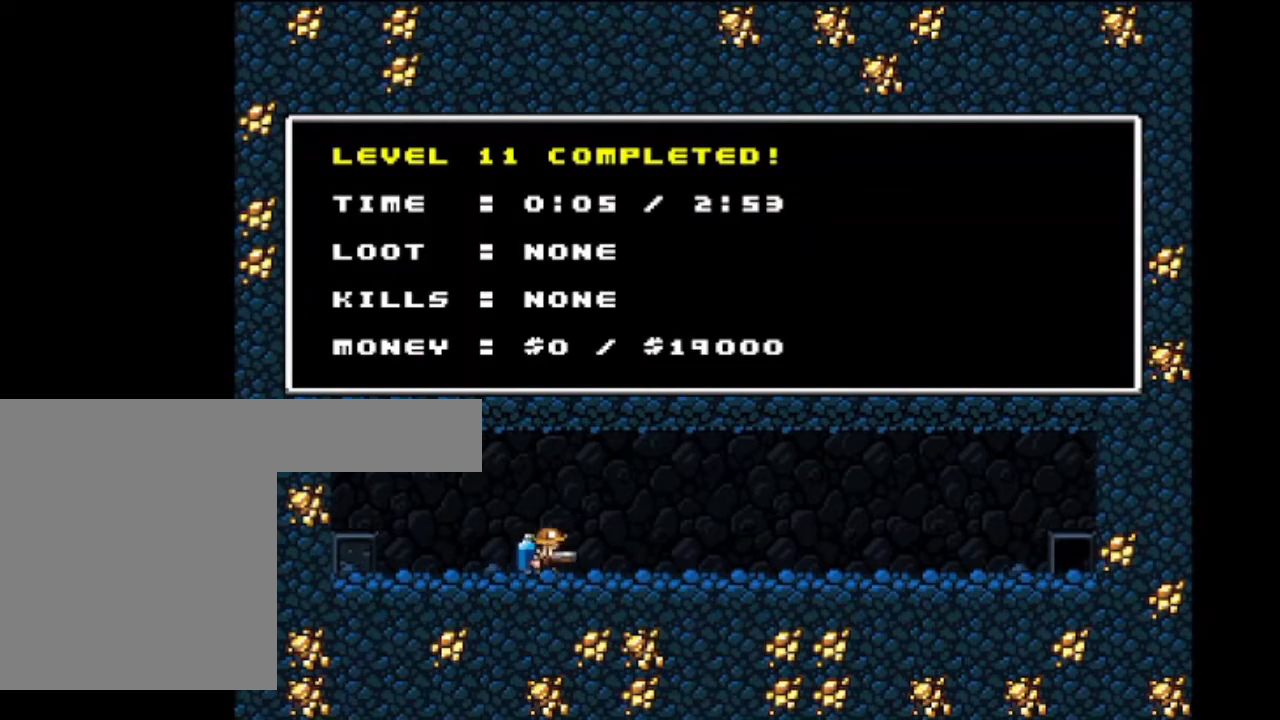
{"keys": [], "events": [[67, "x", "down"], [134, "x", "up"]]}
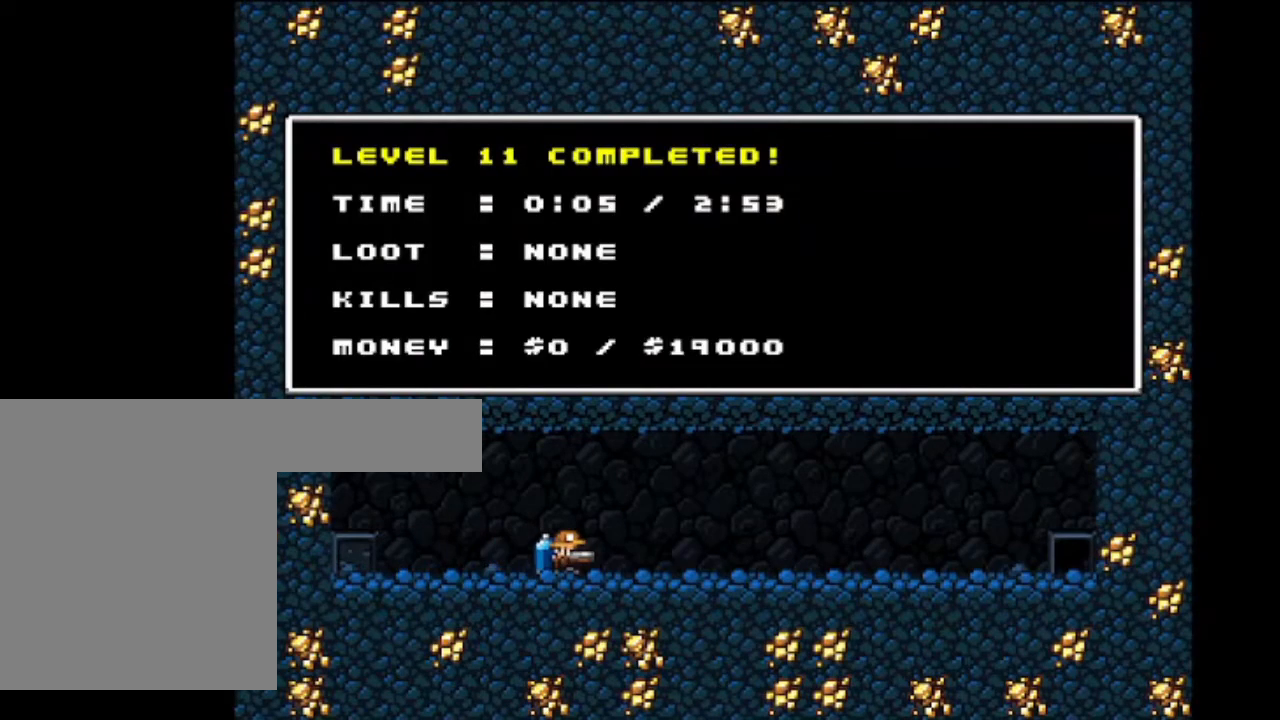
{"keys": ["shift"], "events": [[500, "shift", "down"]]}
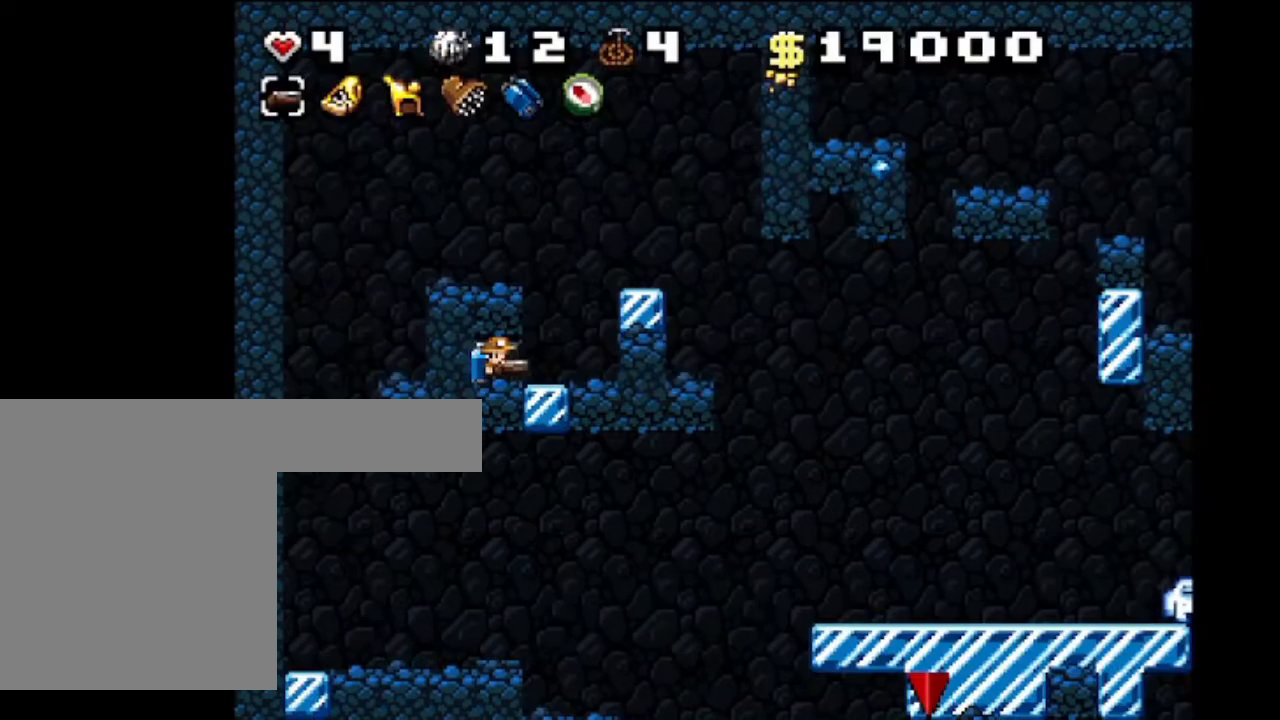
{"keys": ["right", "shift"], "events": [[134, "right", "down"], [334, "z", "down"], [467, "z", "up"]]}
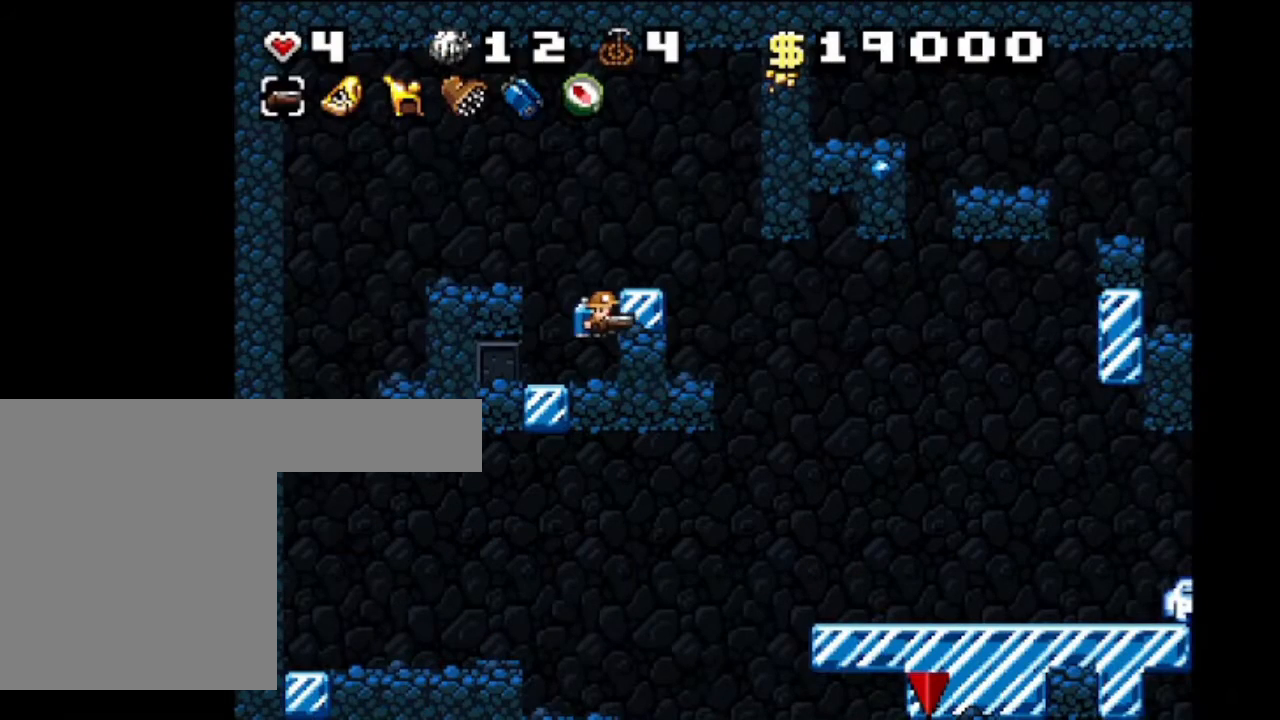
{"keys": ["shift"], "events": [[33, "z", "down"], [133, "z", "up"], [500, "right", "up"]]}
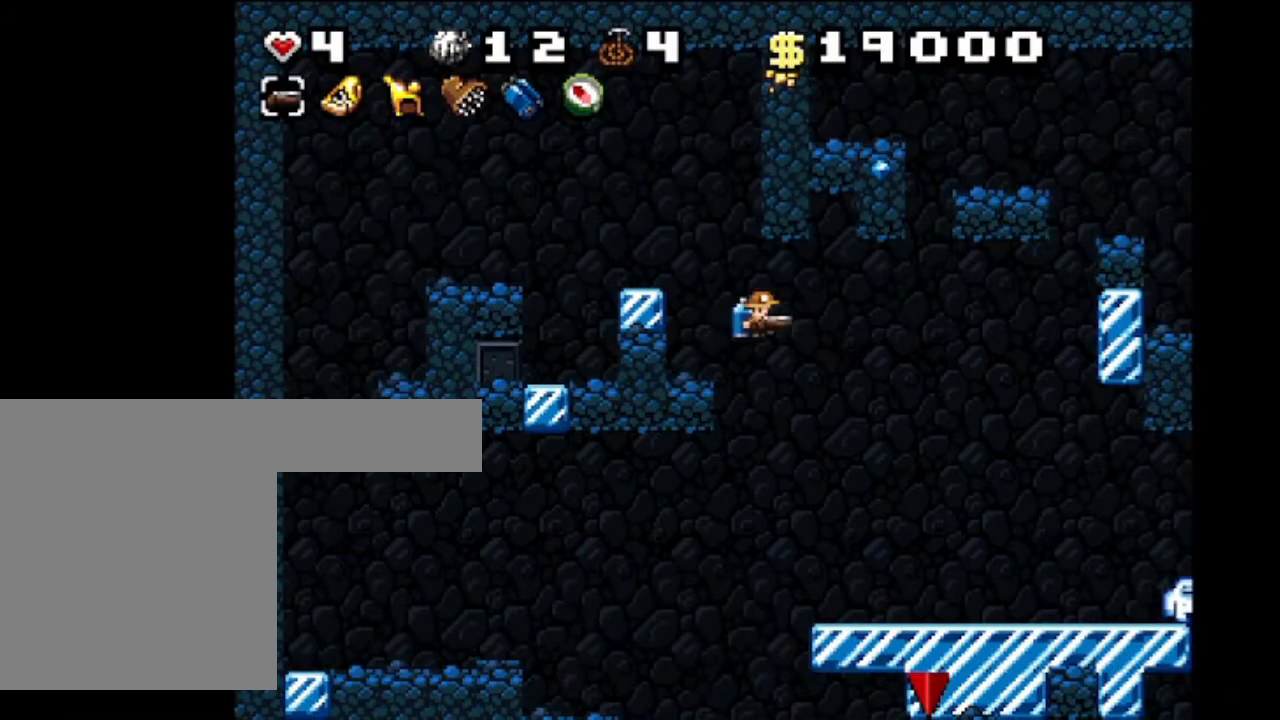
{"keys": ["shift"], "events": [[167, "z", "down"], [301, "z", "up"]]}